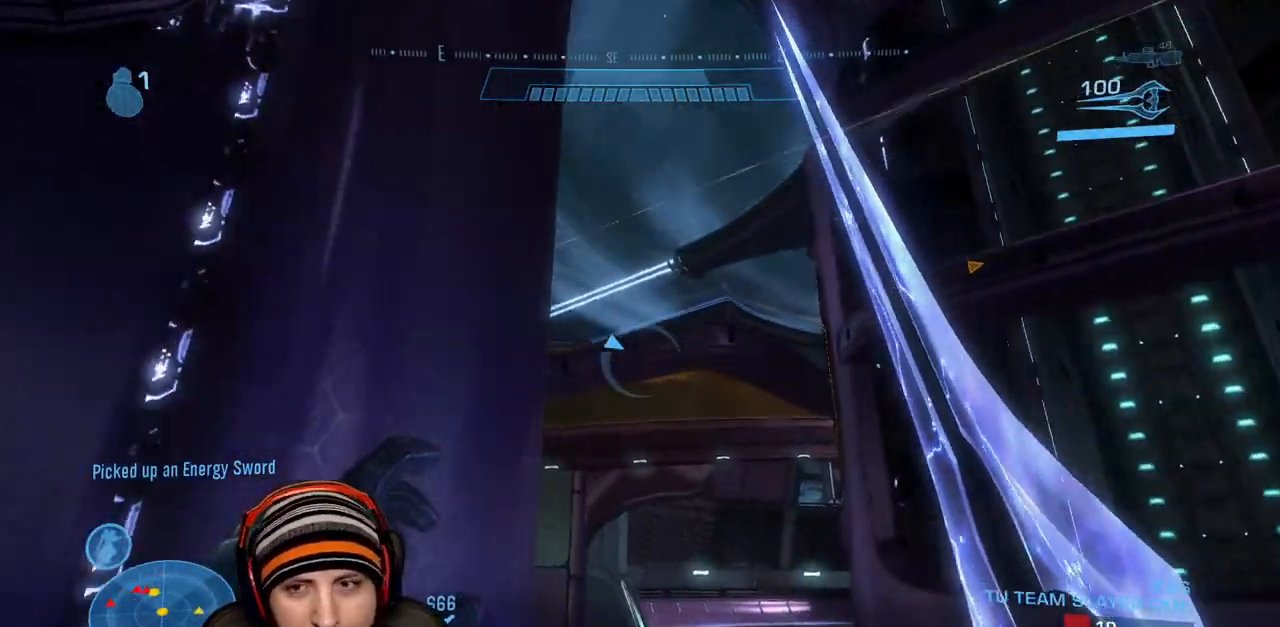
Gameplay with a controller (Xbox layout); each line is a JSON object with the inputs held at the frame after it. "events" lists button and stick changes between this image and that frame as [ms after this image, input, new state], when the widget could be followed in between.
{"buttons": ["L1", "L3"], "left_stick": "up", "right_stick": "down-left", "events": [[267, "A", "down"], [317, "right_stick", "left"], [333, "L1", "down"], [383, "L3", "down"], [450, "right_stick", "down-left"], [467, "A", "up"]]}
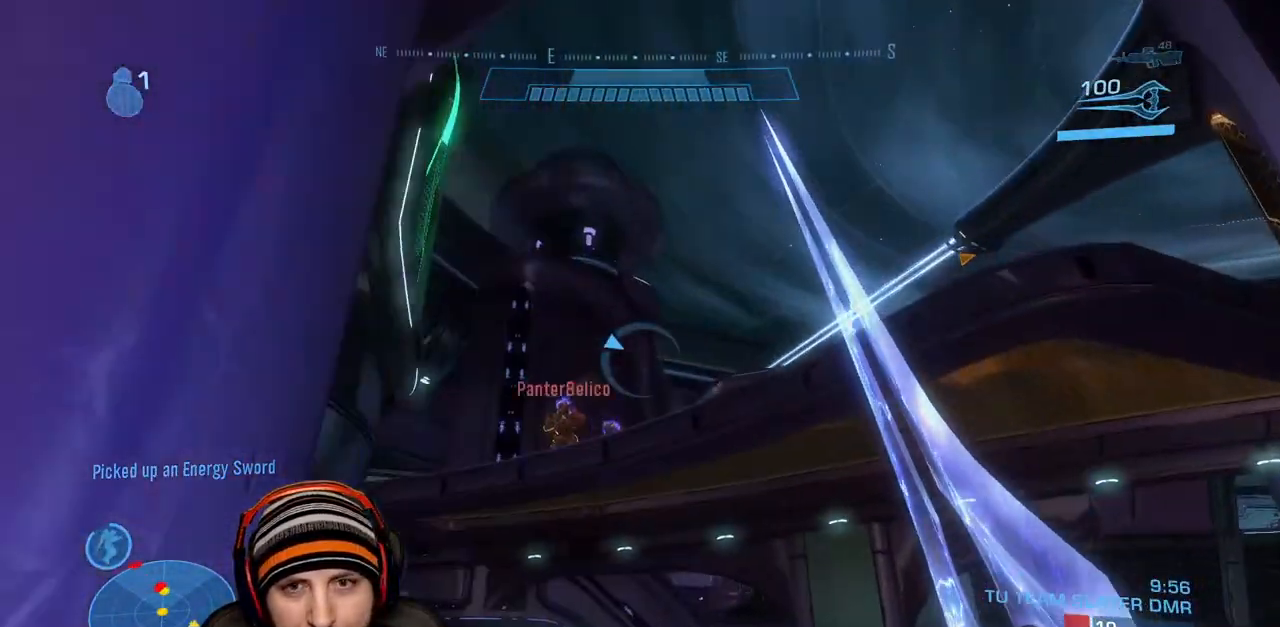
{"buttons": ["L1", "L3"], "left_stick": "up", "right_stick": "down-right", "events": [[117, "right_stick", "down"], [500, "right_stick", "down-right"]]}
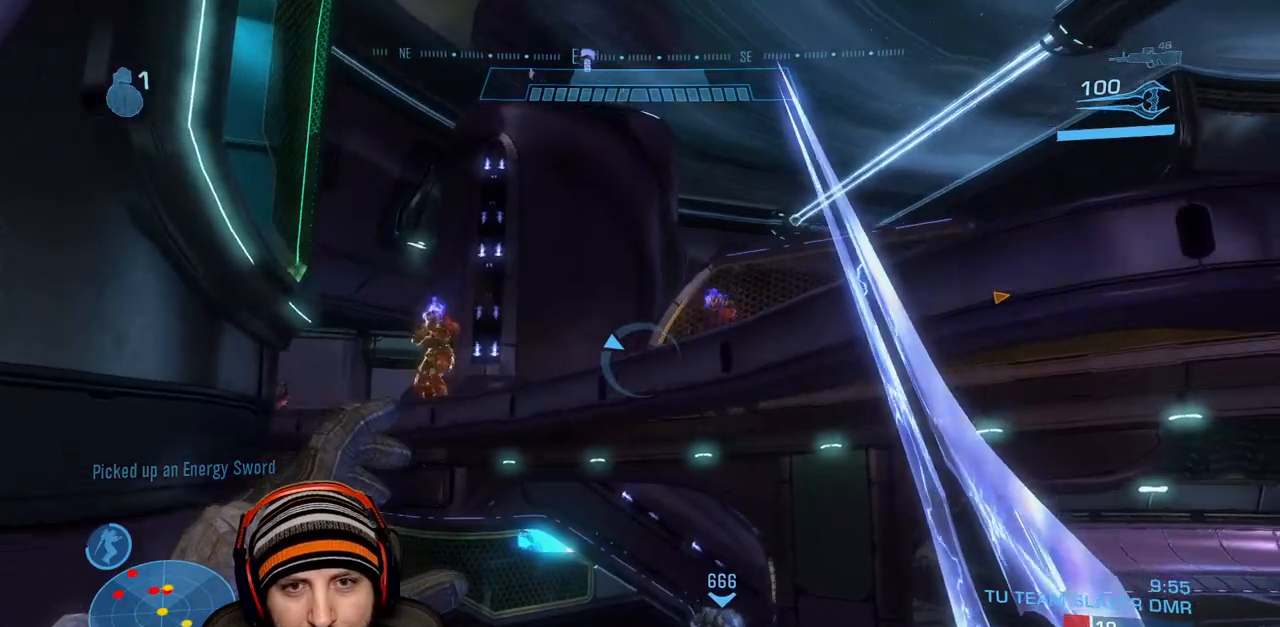
{"buttons": [], "left_stick": "up", "right_stick": "down", "events": [[300, "right_stick", "down"], [367, "L3", "up"], [400, "L1", "up"]]}
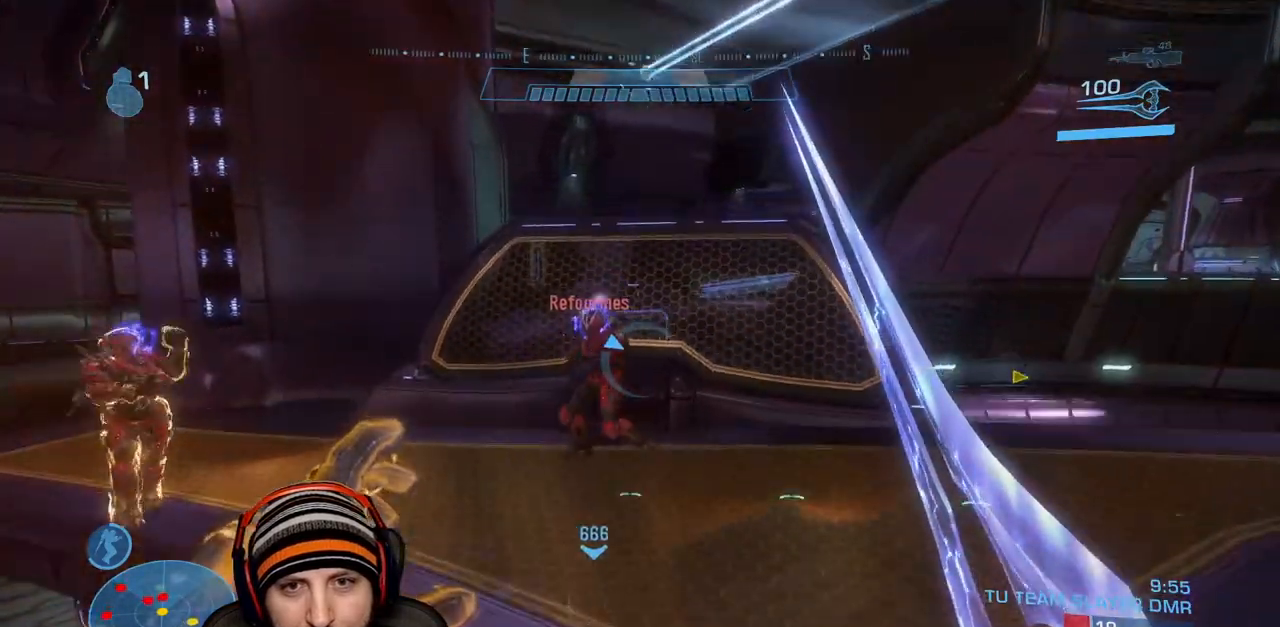
{"buttons": [], "left_stick": "up", "right_stick": "right", "events": [[50, "right_stick", "down-left"], [133, "L3", "down"], [267, "L3", "up"], [350, "L3", "down"], [467, "L3", "up"], [467, "right_stick", "right"]]}
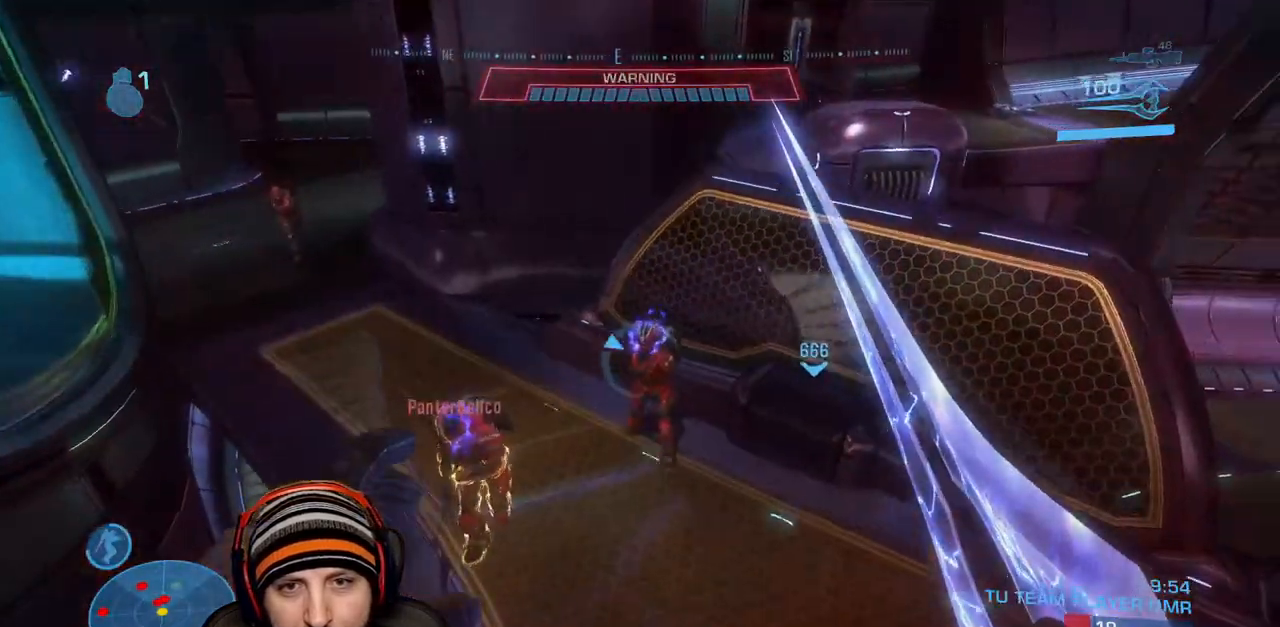
{"buttons": ["L3"], "left_stick": "right", "right_stick": "down-left", "events": [[33, "L3", "down"], [67, "R2", "down"], [100, "right_stick", "down-left"], [133, "L3", "up"], [133, "left_stick", "up-right"], [250, "L3", "down"], [283, "L2", "down"], [333, "right_stick", "down"], [367, "left_stick", "right"], [383, "R2", "up"], [417, "L2", "up"], [450, "right_stick", "down-left"]]}
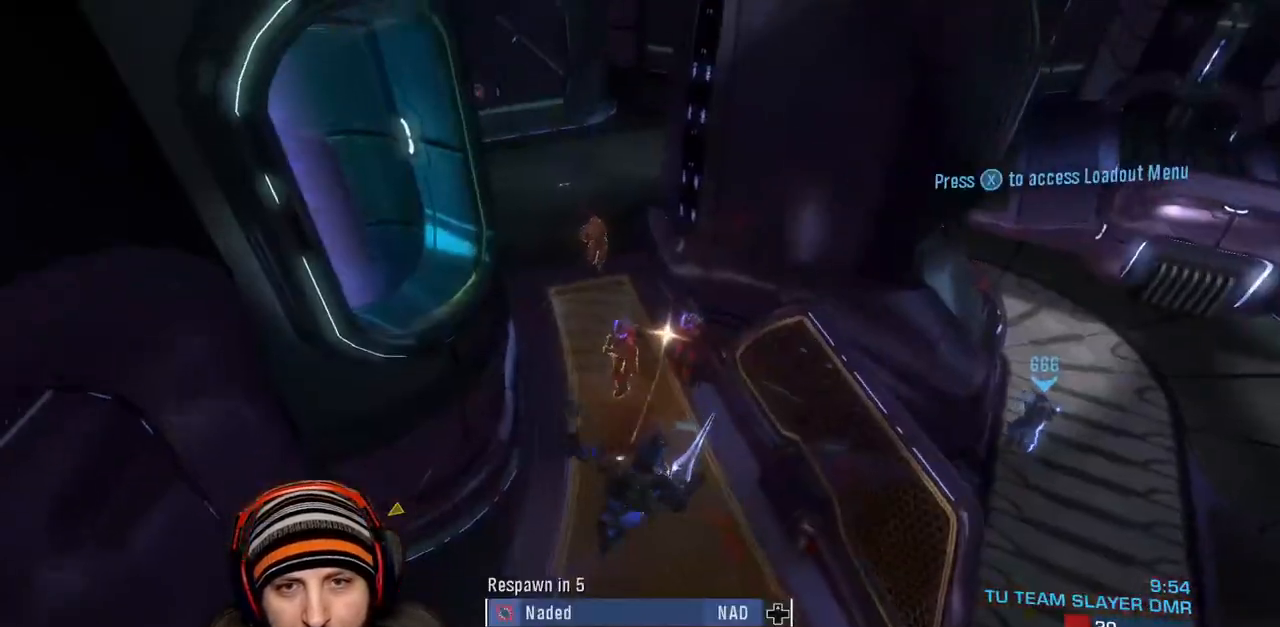
{"buttons": [], "left_stick": "center", "right_stick": "center", "events": [[17, "right_stick", "left"], [50, "L3", "up"], [83, "Y", "down"], [117, "right_stick", "up-right"], [200, "Y", "up"], [267, "right_stick", "center"], [333, "left_stick", "center"]]}
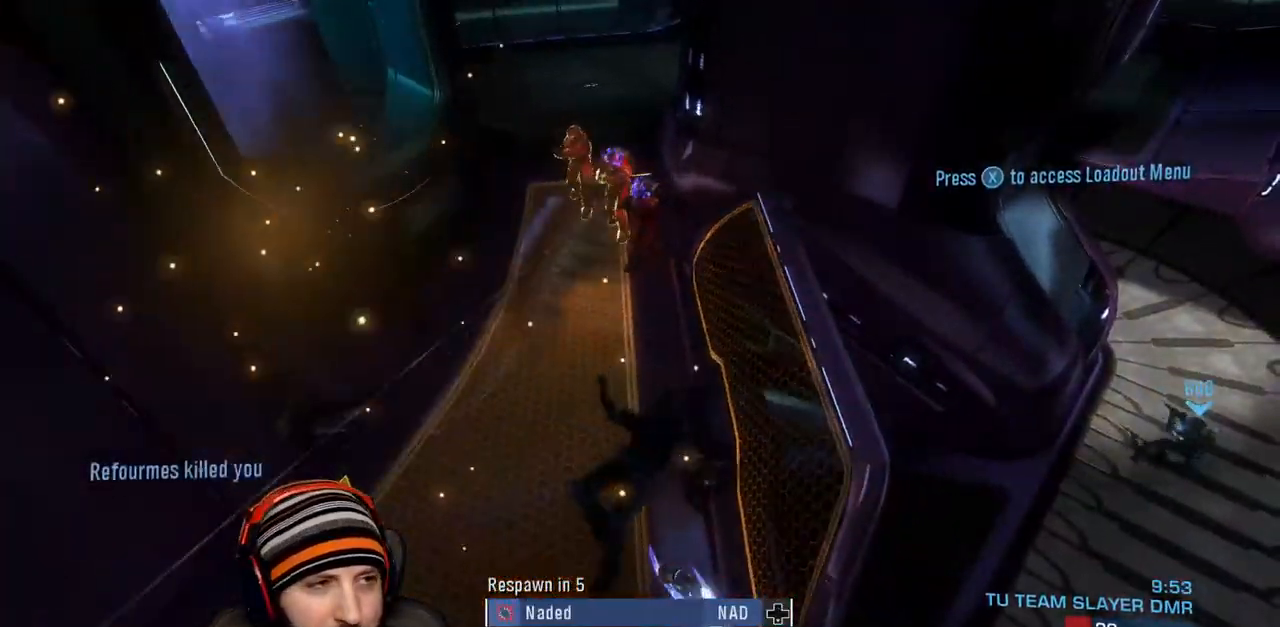
{"buttons": [], "left_stick": "center", "right_stick": "center", "events": []}
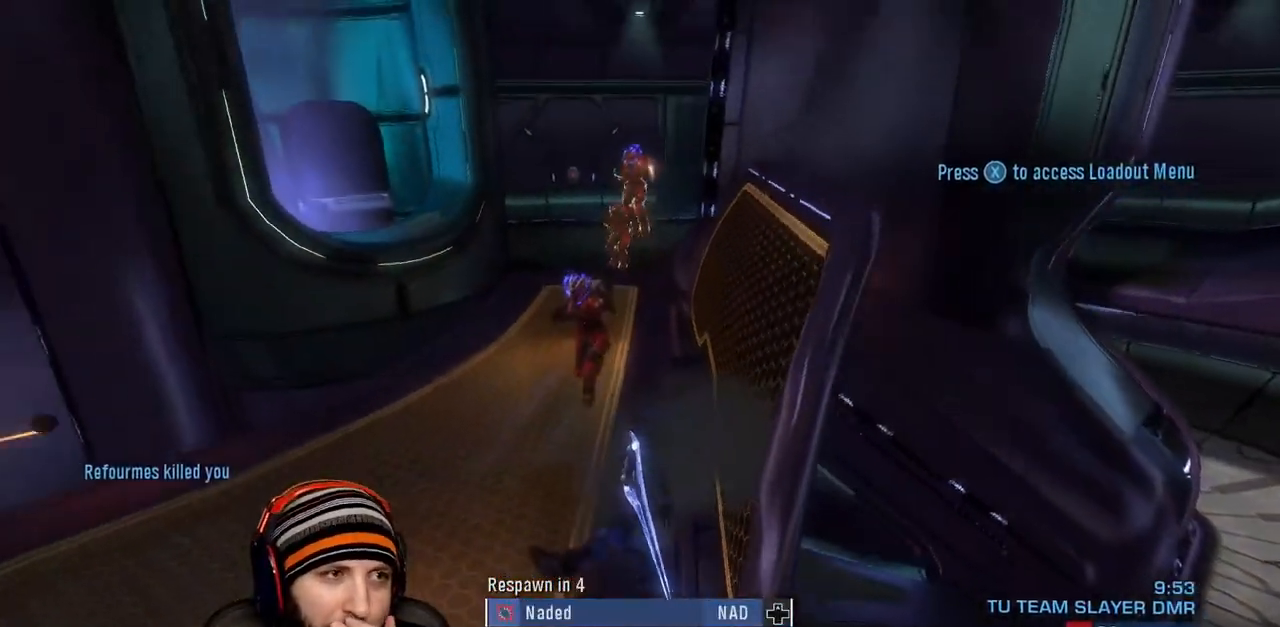
{"buttons": [], "left_stick": "center", "right_stick": "center", "events": []}
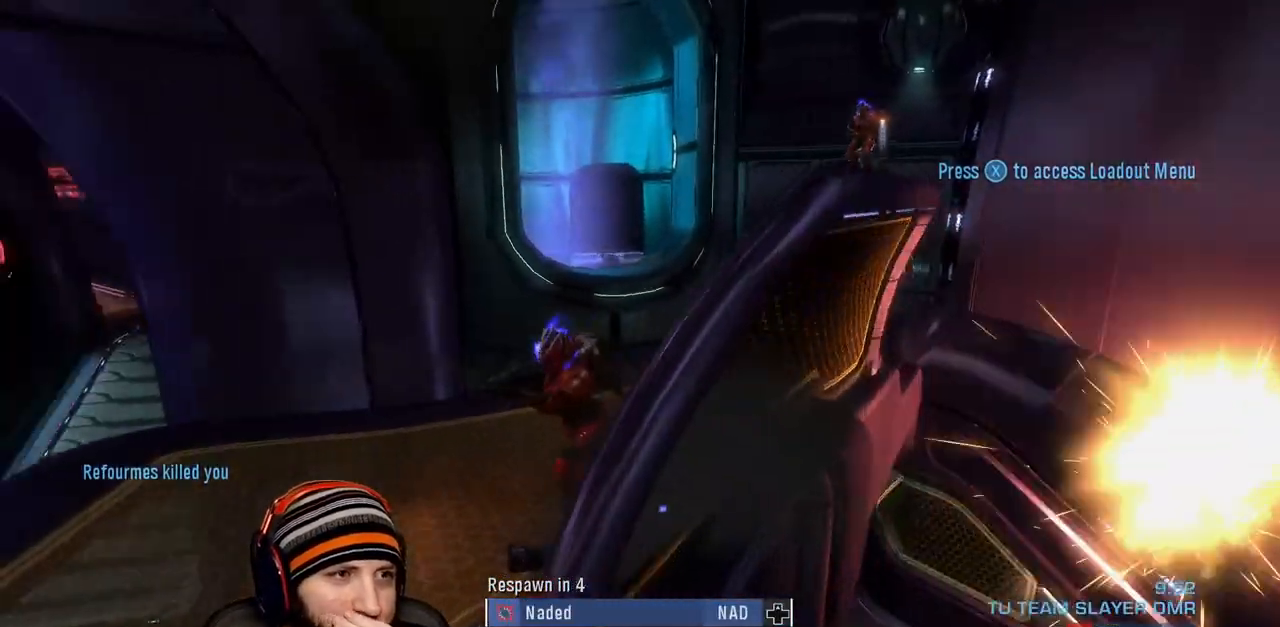
{"buttons": [], "left_stick": "center", "right_stick": "center", "events": []}
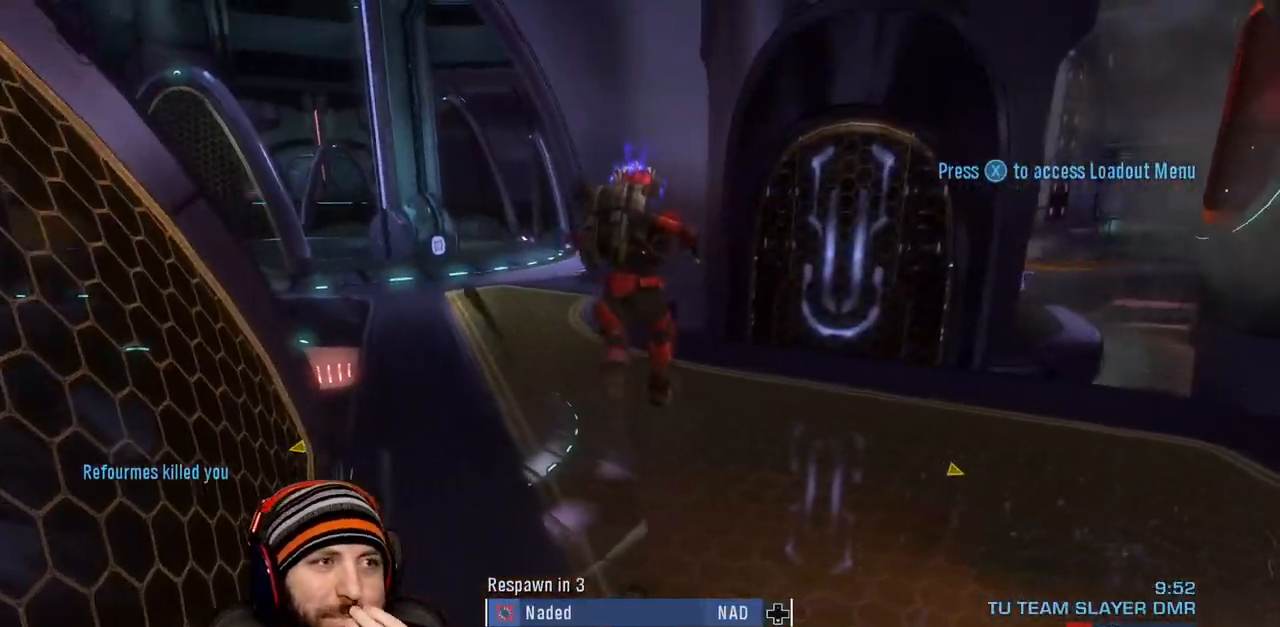
{"buttons": [], "left_stick": "center", "right_stick": "center", "events": []}
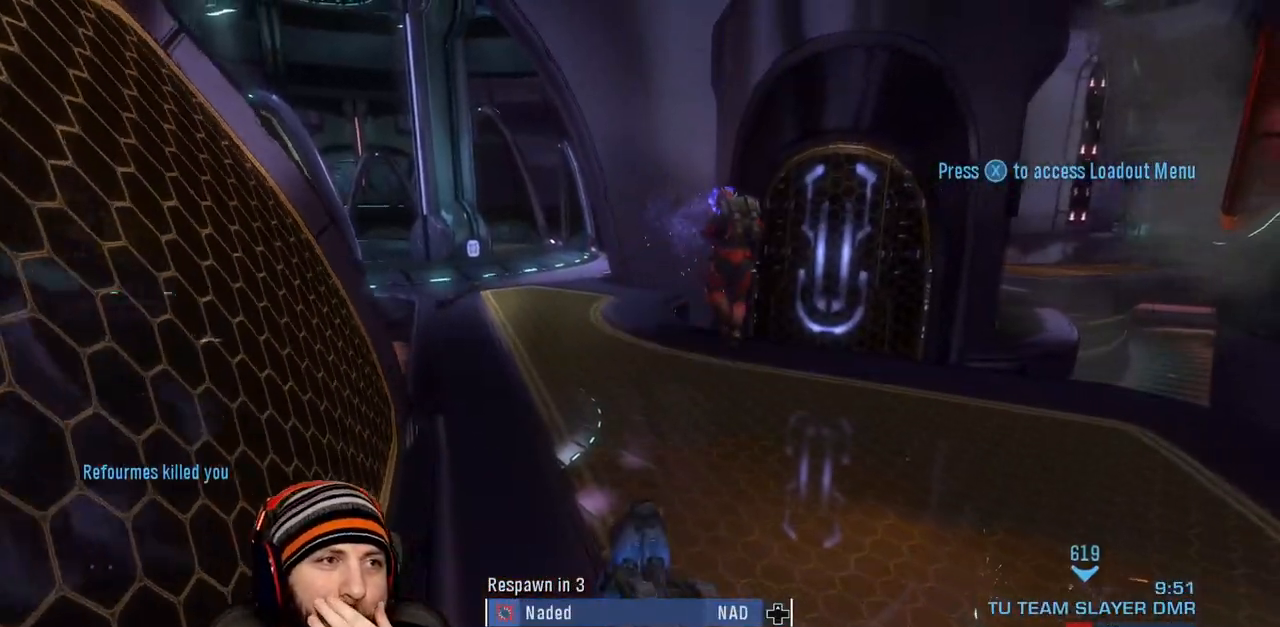
{"buttons": [], "left_stick": "center", "right_stick": "center", "events": []}
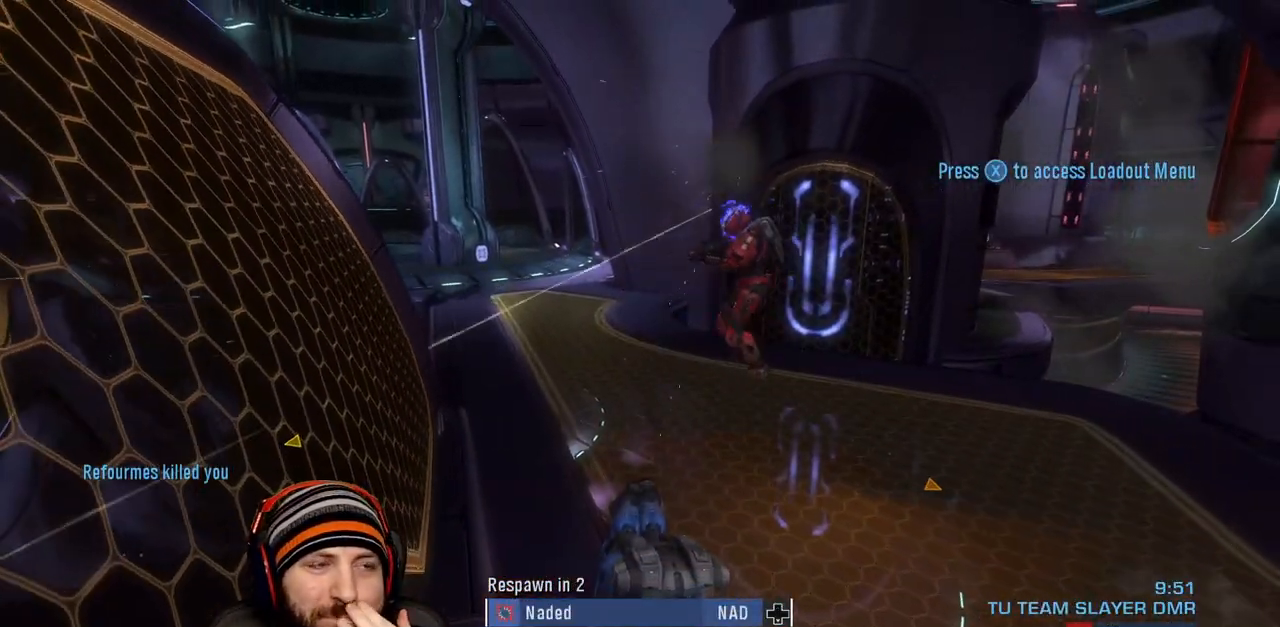
{"buttons": [], "left_stick": "center", "right_stick": "center", "events": []}
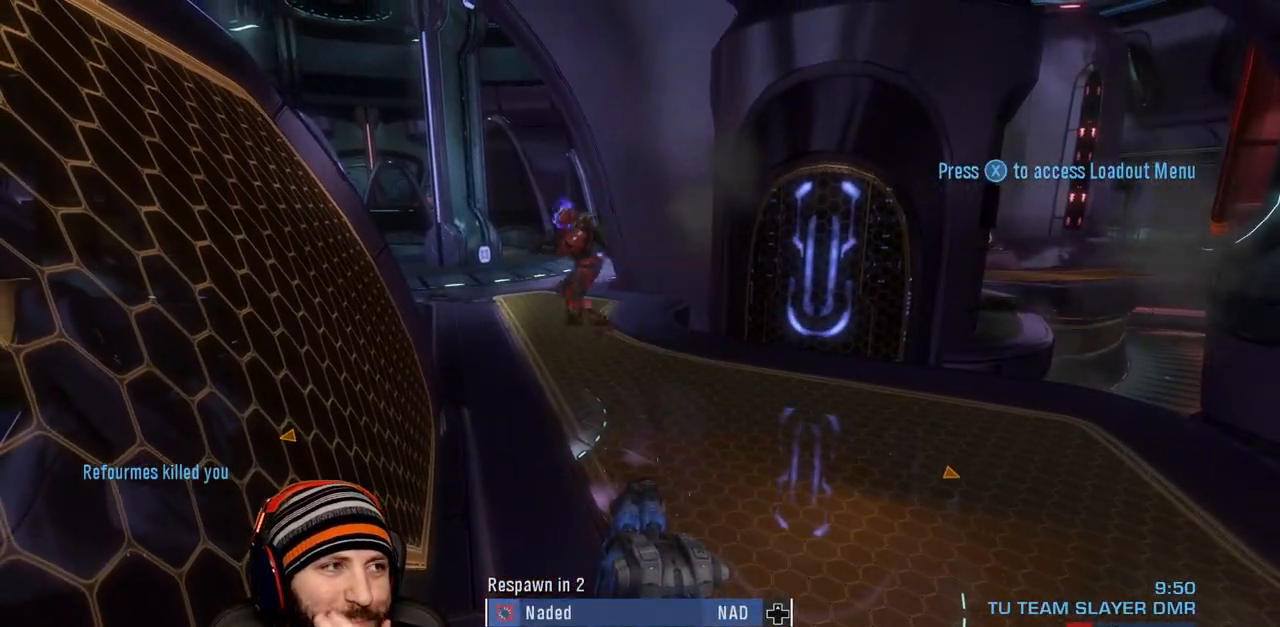
{"buttons": [], "left_stick": "center", "right_stick": "center", "events": []}
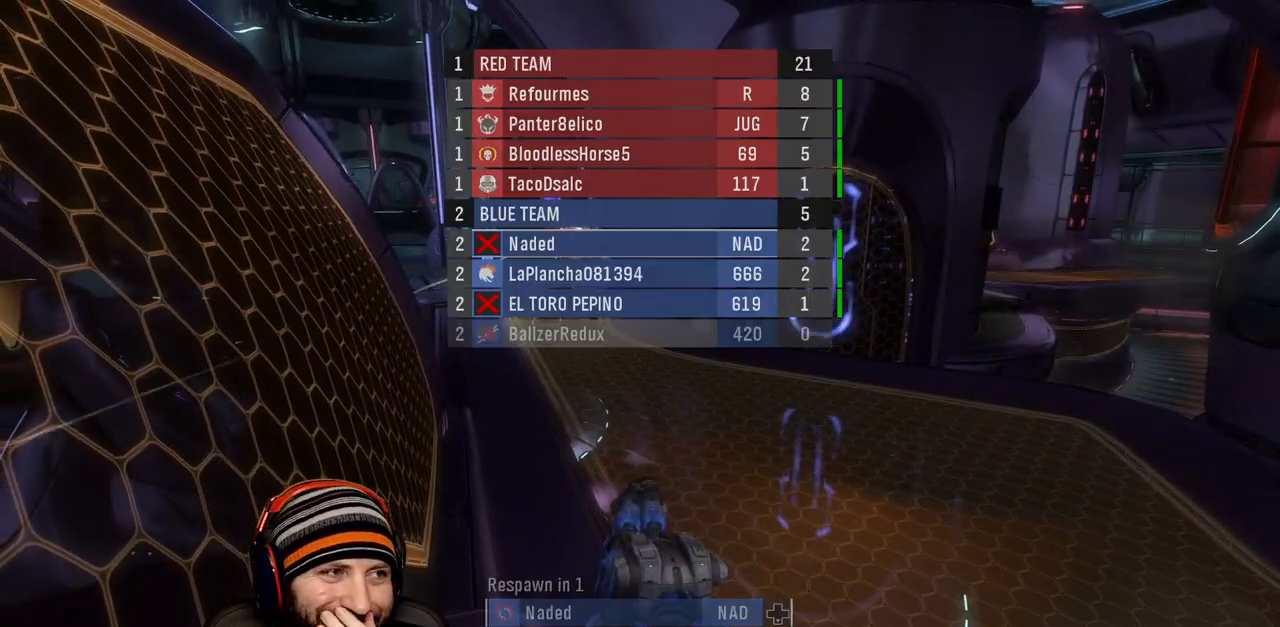
{"buttons": [], "left_stick": "center", "right_stick": "center", "events": []}
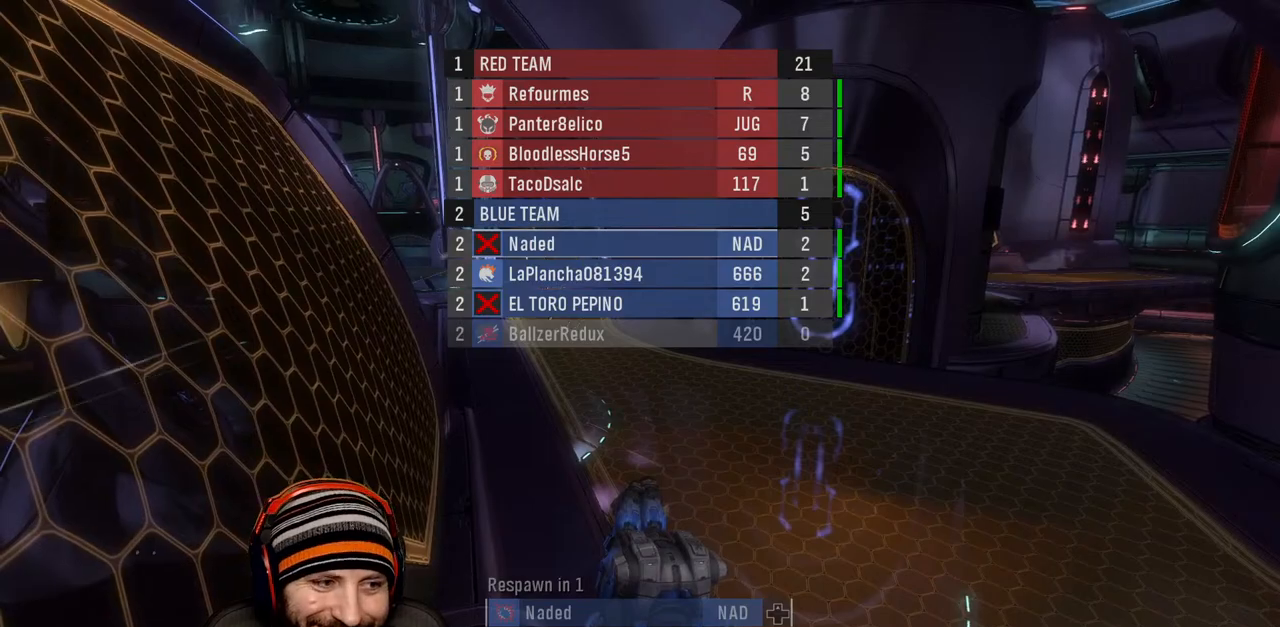
{"buttons": [], "left_stick": "center", "right_stick": "center", "events": []}
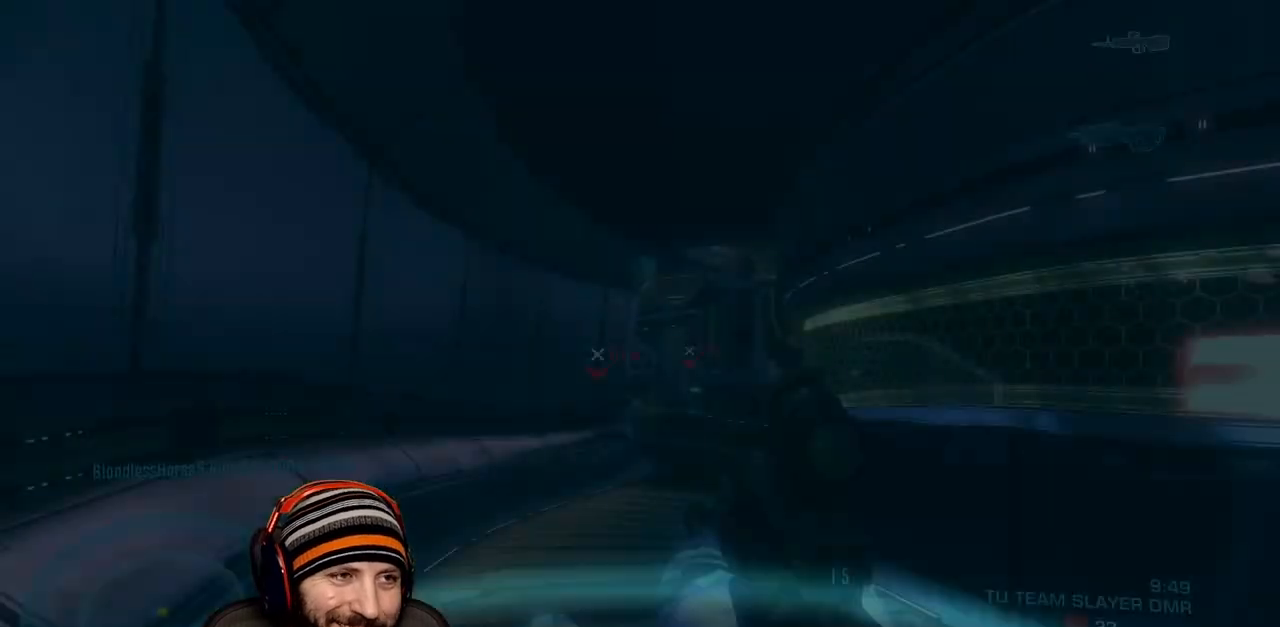
{"buttons": [], "left_stick": "up", "right_stick": "center", "events": [[367, "left_stick", "up"]]}
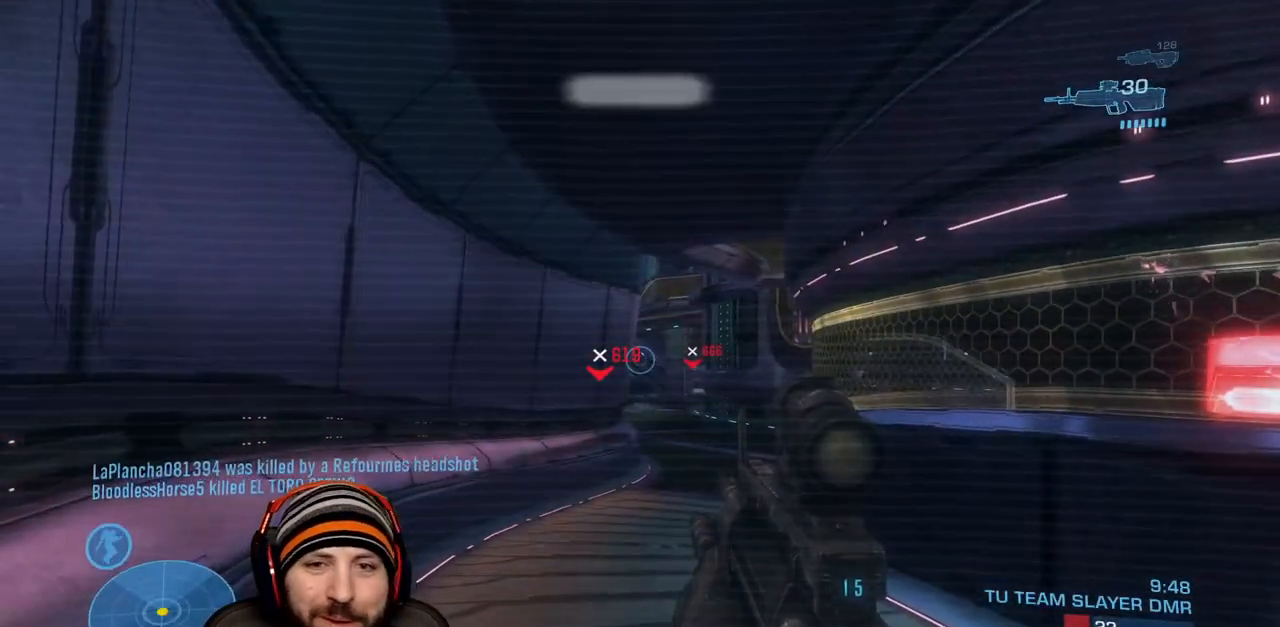
{"buttons": [], "left_stick": "down-left", "right_stick": "center", "events": [[100, "left_stick", "down-right"], [350, "left_stick", "down-left"]]}
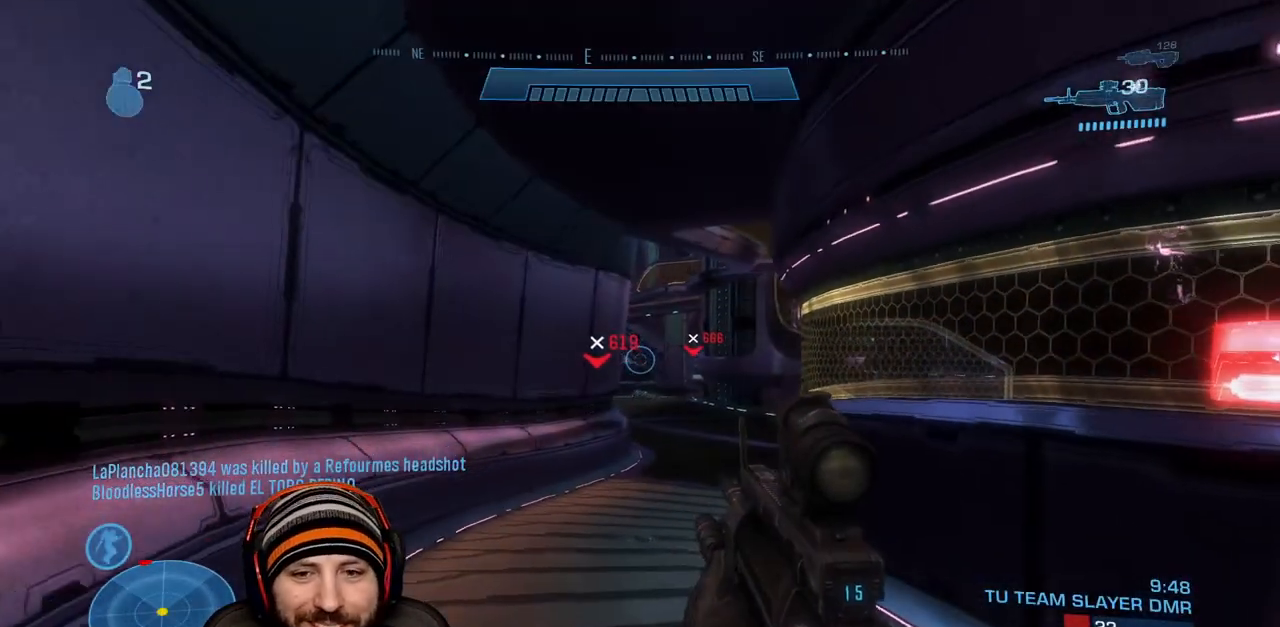
{"buttons": [], "left_stick": "up", "right_stick": "center", "events": [[167, "left_stick", "up"]]}
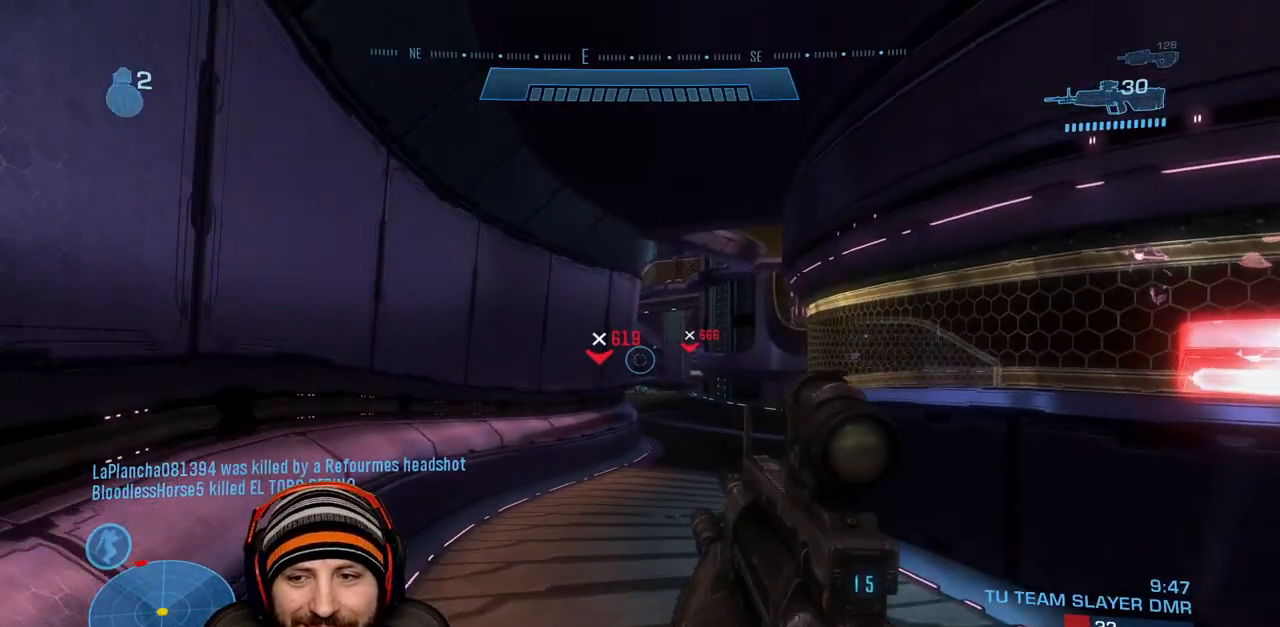
{"buttons": [], "left_stick": "left", "right_stick": "up-left", "events": [[33, "left_stick", "down-right"], [167, "left_stick", "down-left"], [233, "right_stick", "left"], [417, "left_stick", "left"], [467, "right_stick", "up-left"]]}
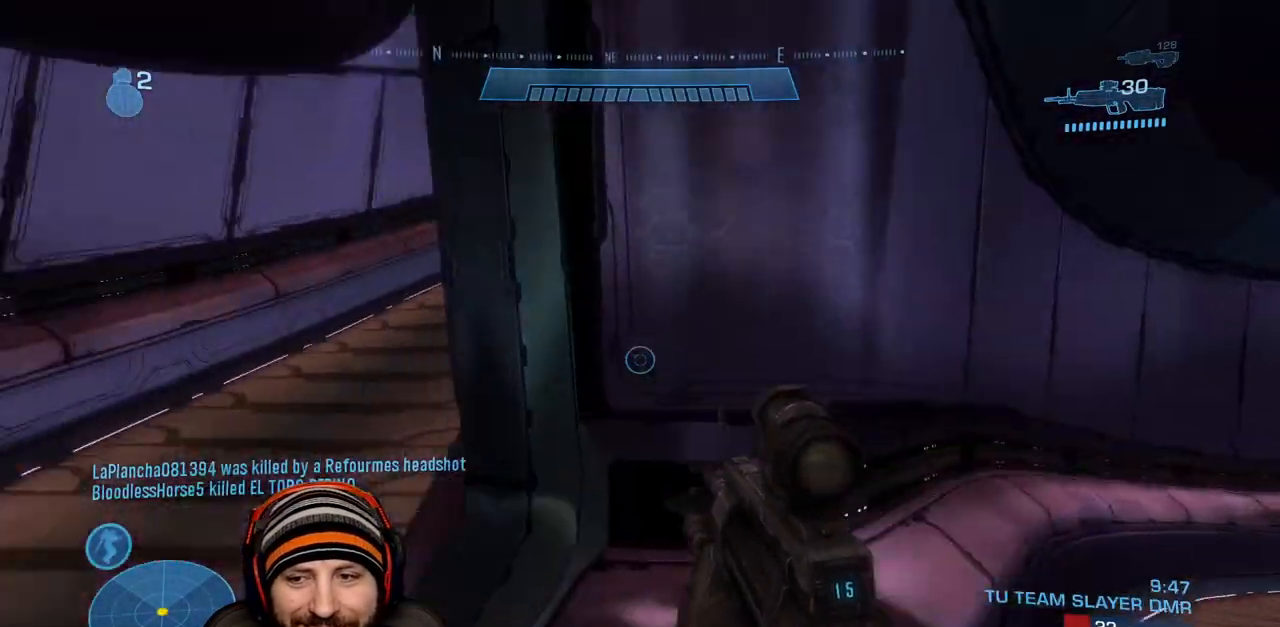
{"buttons": [], "left_stick": "up-left", "right_stick": "up-right", "events": [[83, "left_stick", "up-left"], [117, "right_stick", "center"], [300, "right_stick", "right"], [433, "right_stick", "up-right"]]}
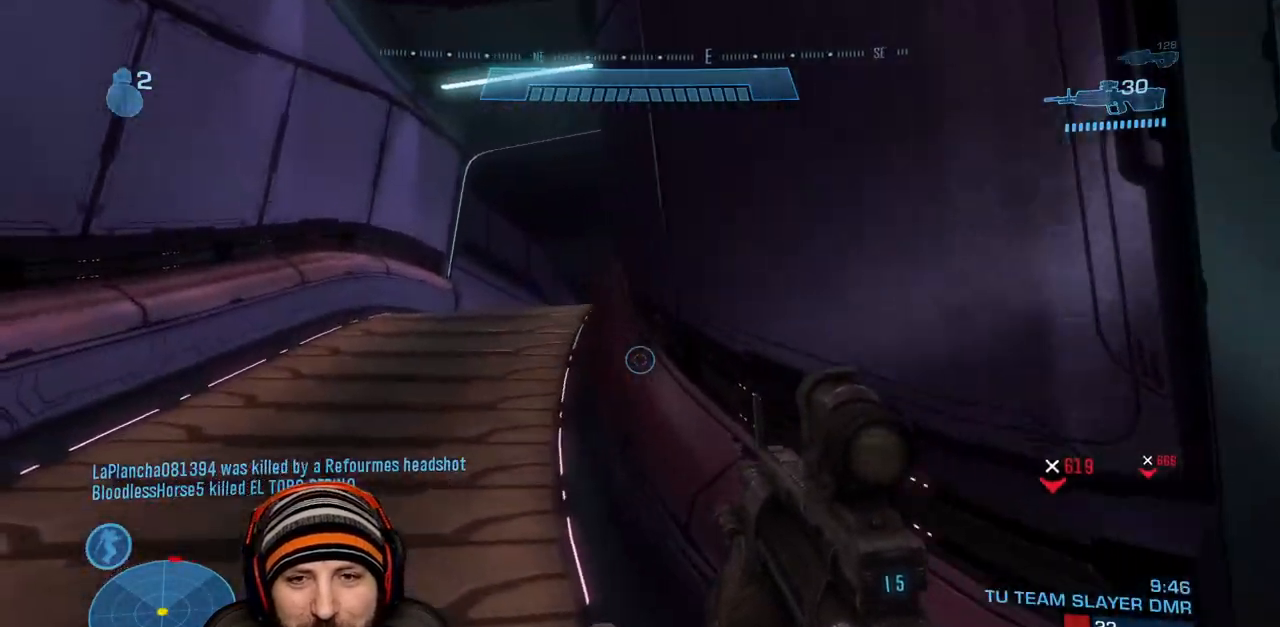
{"buttons": [], "left_stick": "up-left", "right_stick": "right", "events": [[367, "right_stick", "right"]]}
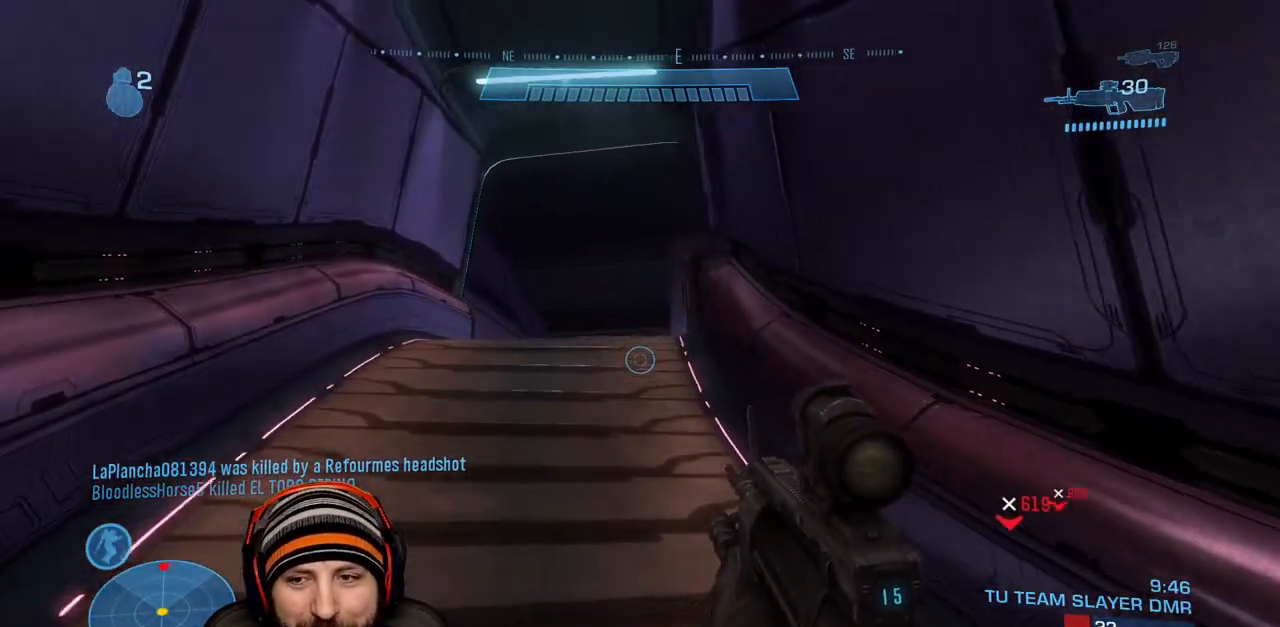
{"buttons": [], "left_stick": "right", "right_stick": "center", "events": [[50, "L2", "down"], [83, "right_stick", "center"], [100, "Y", "down"], [100, "left_stick", "up-right"], [183, "L2", "up"], [200, "Y", "up"], [200, "left_stick", "down-right"], [200, "right_stick", "down-left"], [283, "Y", "down"], [333, "right_stick", "center"], [367, "Y", "up"], [467, "left_stick", "right"]]}
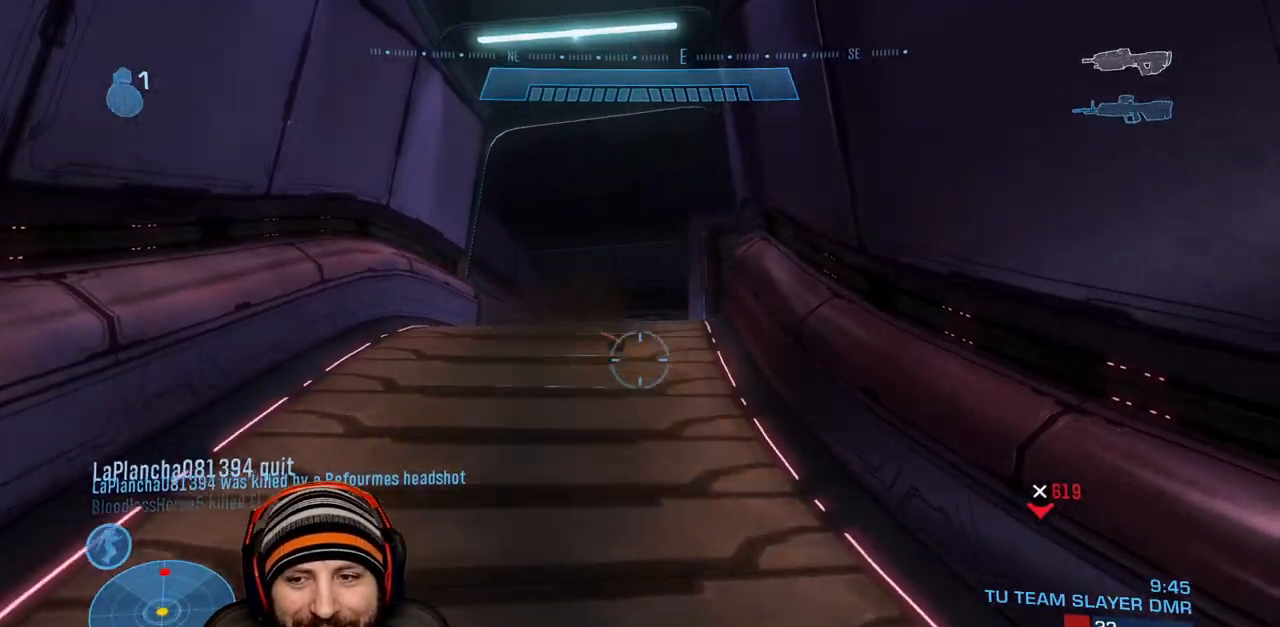
{"buttons": [], "left_stick": "up-left", "right_stick": "center", "events": [[17, "left_stick", "up-right"], [133, "left_stick", "up-left"]]}
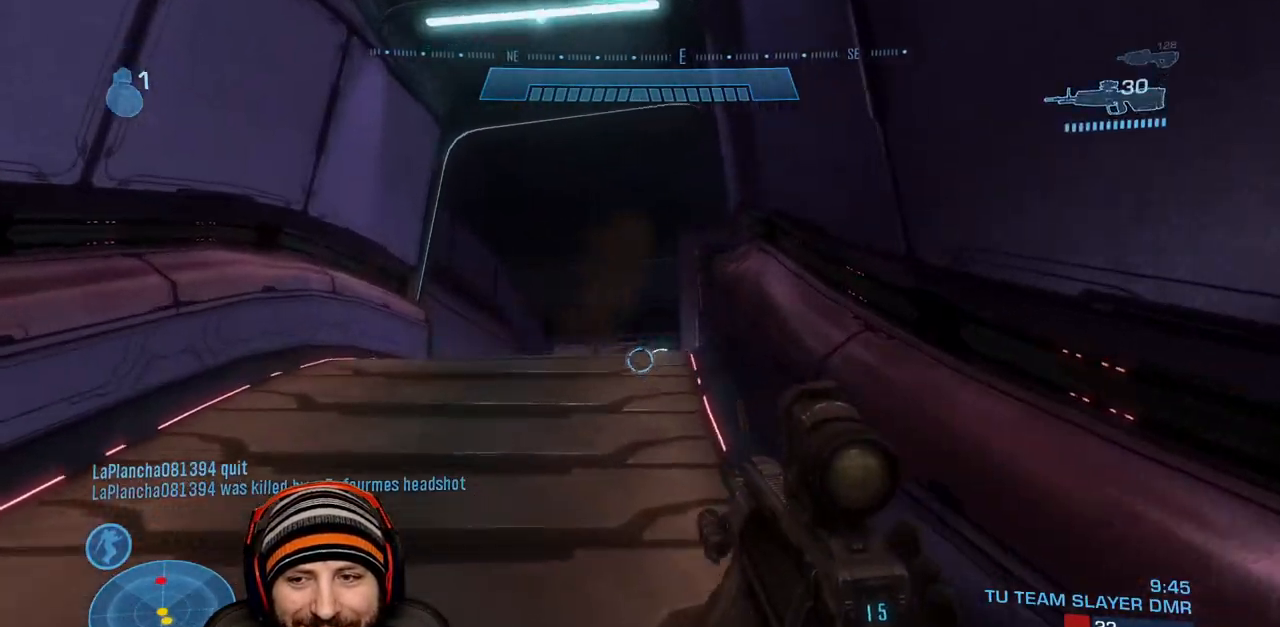
{"buttons": ["SELECT"], "left_stick": "center", "right_stick": "center", "events": [[133, "left_stick", "center"], [217, "SELECT", "down"]]}
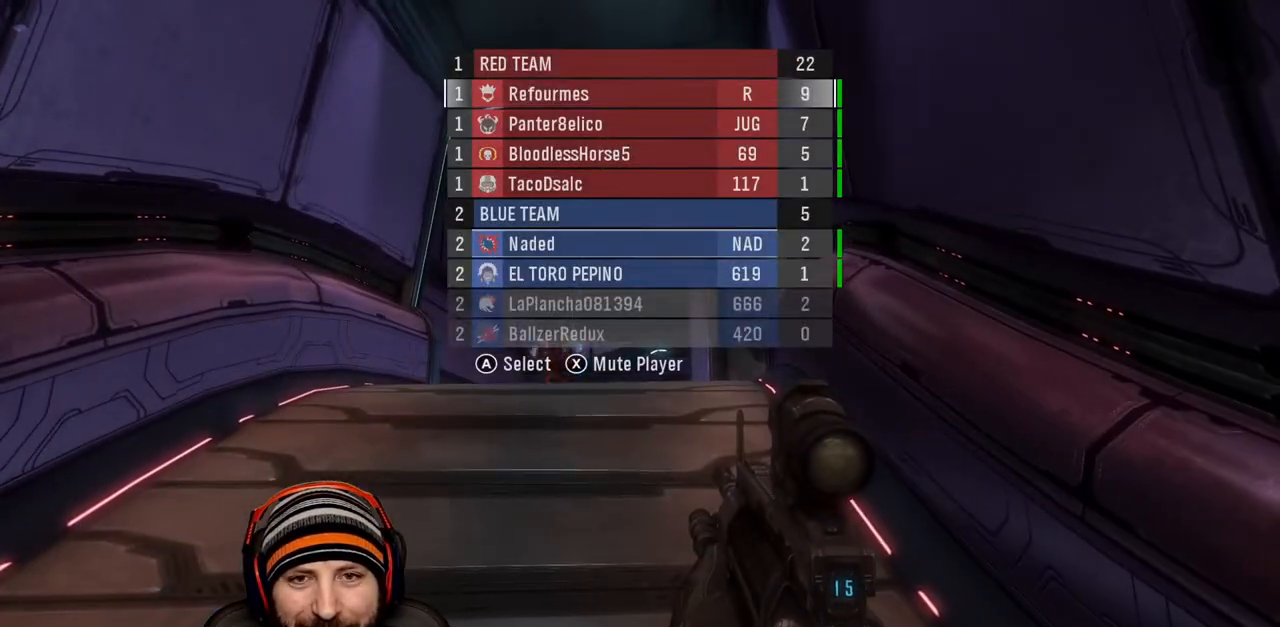
{"buttons": [], "left_stick": "center", "right_stick": "up-left", "events": [[200, "SELECT", "up"], [350, "right_stick", "up-left"]]}
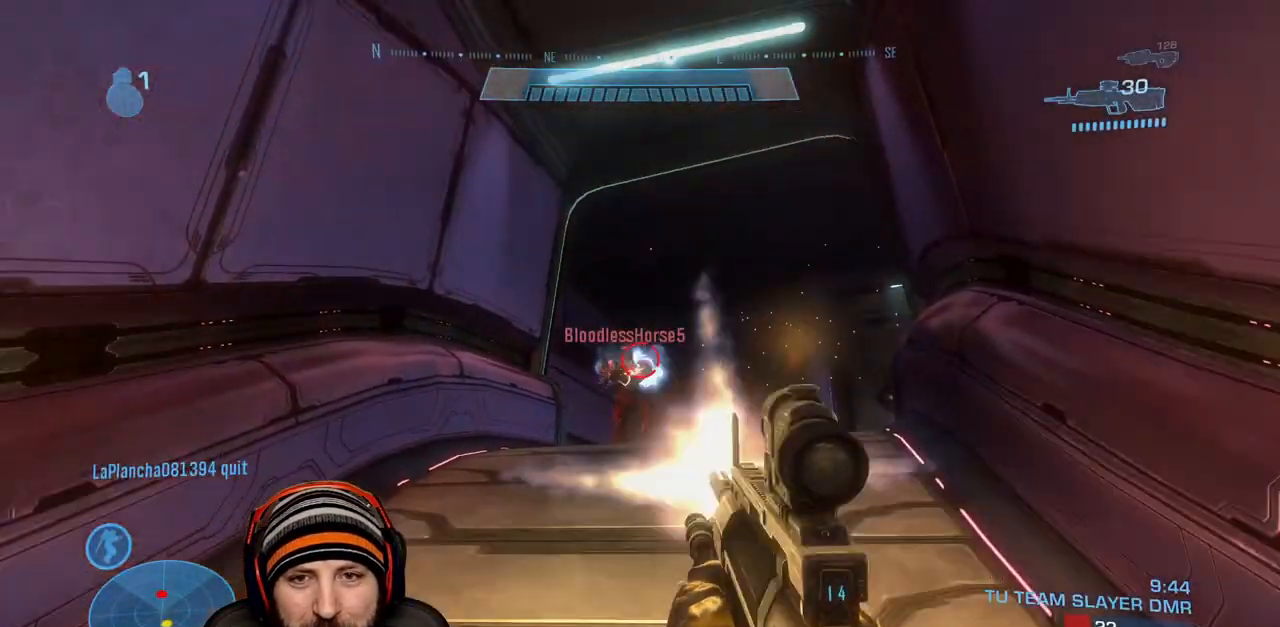
{"buttons": [], "left_stick": "center", "right_stick": "center", "events": [[17, "R2", "down"], [100, "right_stick", "center"], [150, "R2", "up"], [283, "START", "down"], [417, "START", "up"]]}
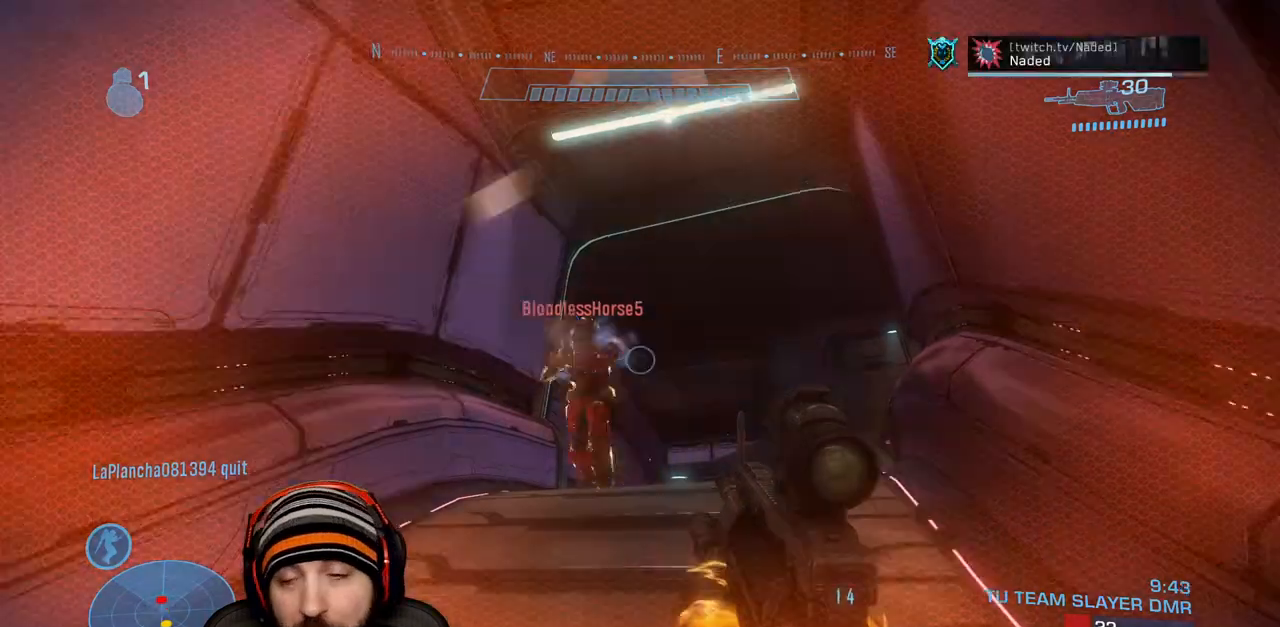
{"buttons": ["DPAD_LEFT"], "left_stick": "center", "right_stick": "center", "events": [[200, "A", "down"], [350, "A", "up"], [450, "DPAD_LEFT", "down"]]}
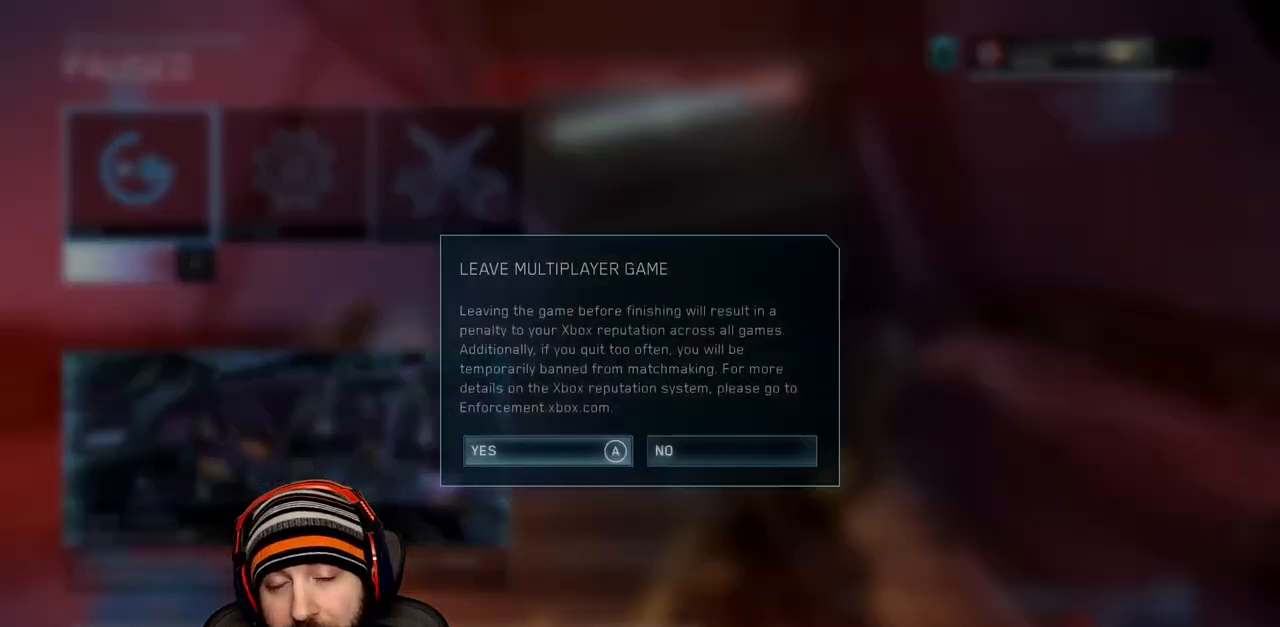
{"buttons": [], "left_stick": "center", "right_stick": "center", "events": [[50, "A", "down"], [83, "DPAD_LEFT", "up"], [167, "A", "up"]]}